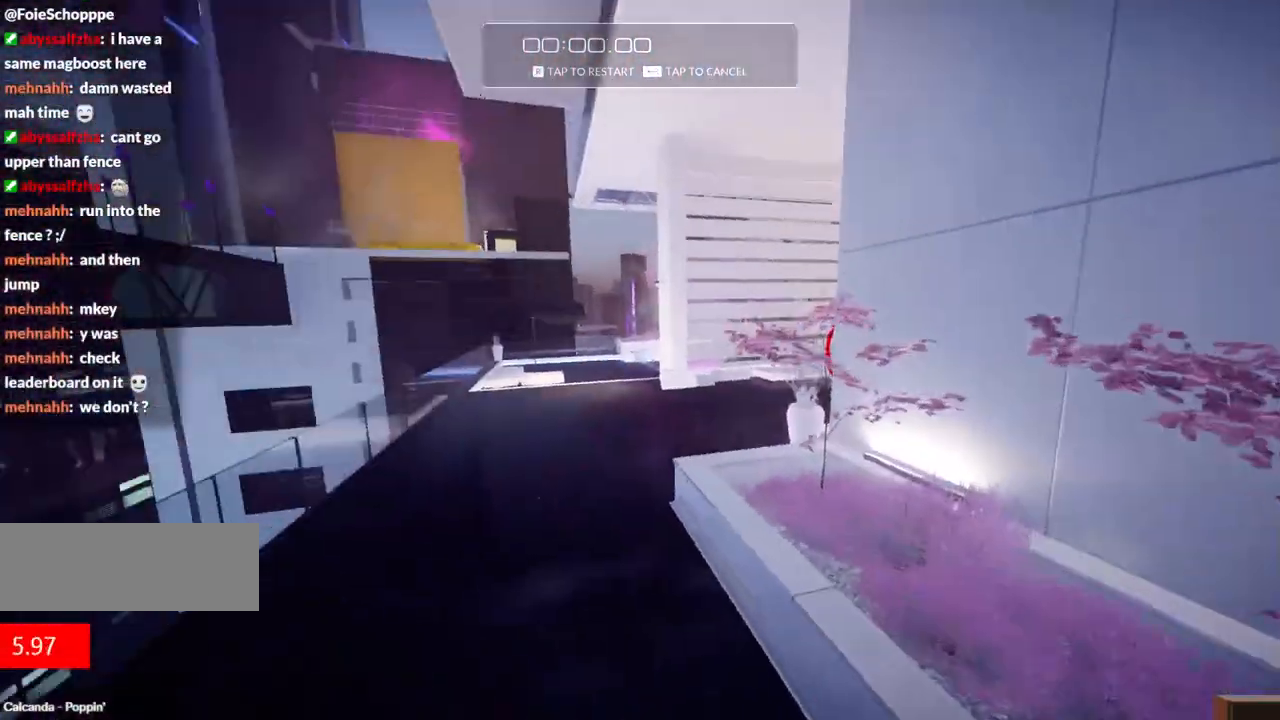
Gameplay with keyboard; each line is a JSON object with the keys held at the frame after it. "events" lists presses ("down") and releases ("up") of "a", "ctrl", "d", "e", "f", "q", "r", "s", "shift" and "w" between this image and that frame as [ms after this image, input, new state], when the widget could be followed in between. No other keys are recorded. Mouse input is not recorded.
{"keys": [], "events": []}
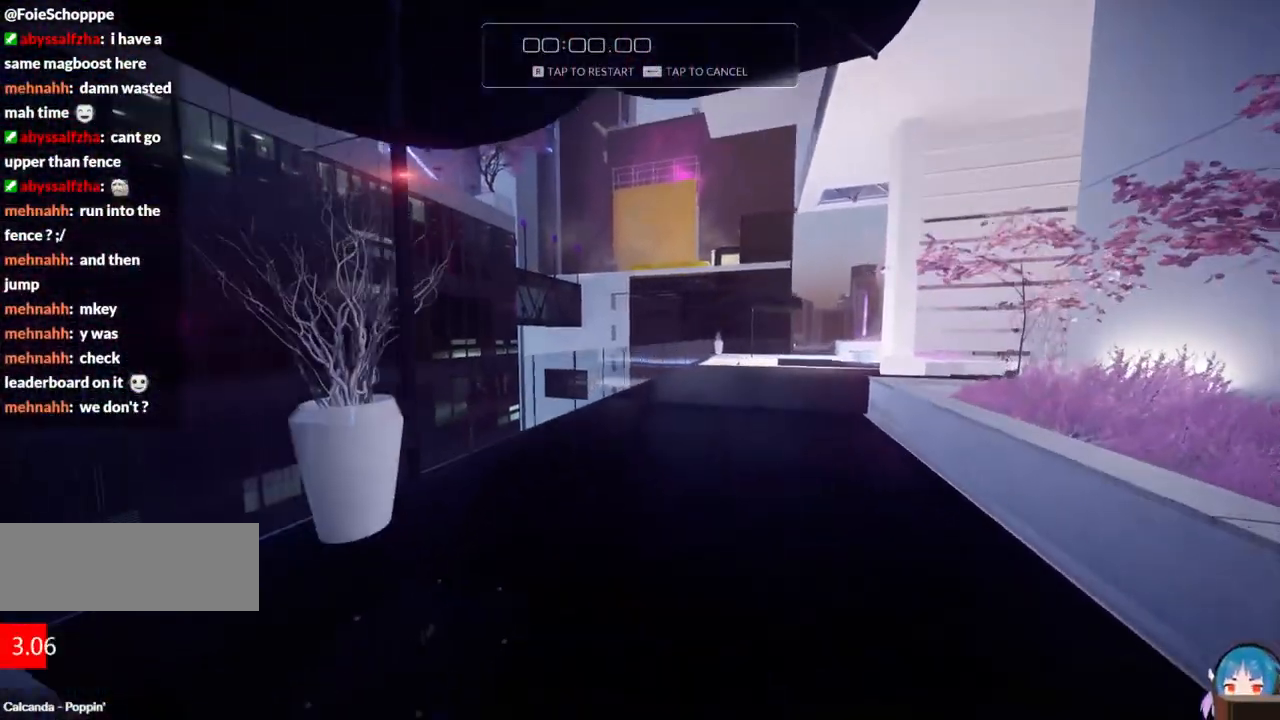
{"keys": ["f", "w"], "events": [[50, "shift", "down"], [50, "w", "down"], [250, "shift", "up"], [484, "f", "down"]]}
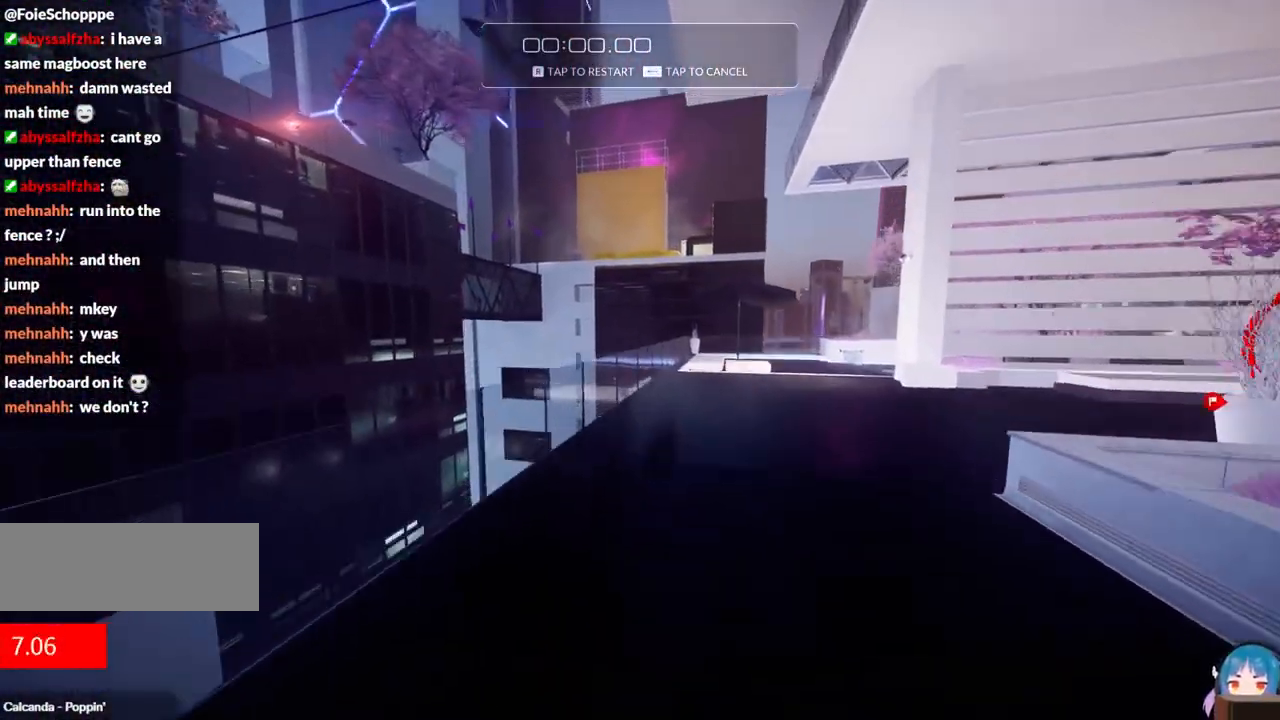
{"keys": ["a", "w"], "events": [[84, "a", "down"], [117, "f", "up"]]}
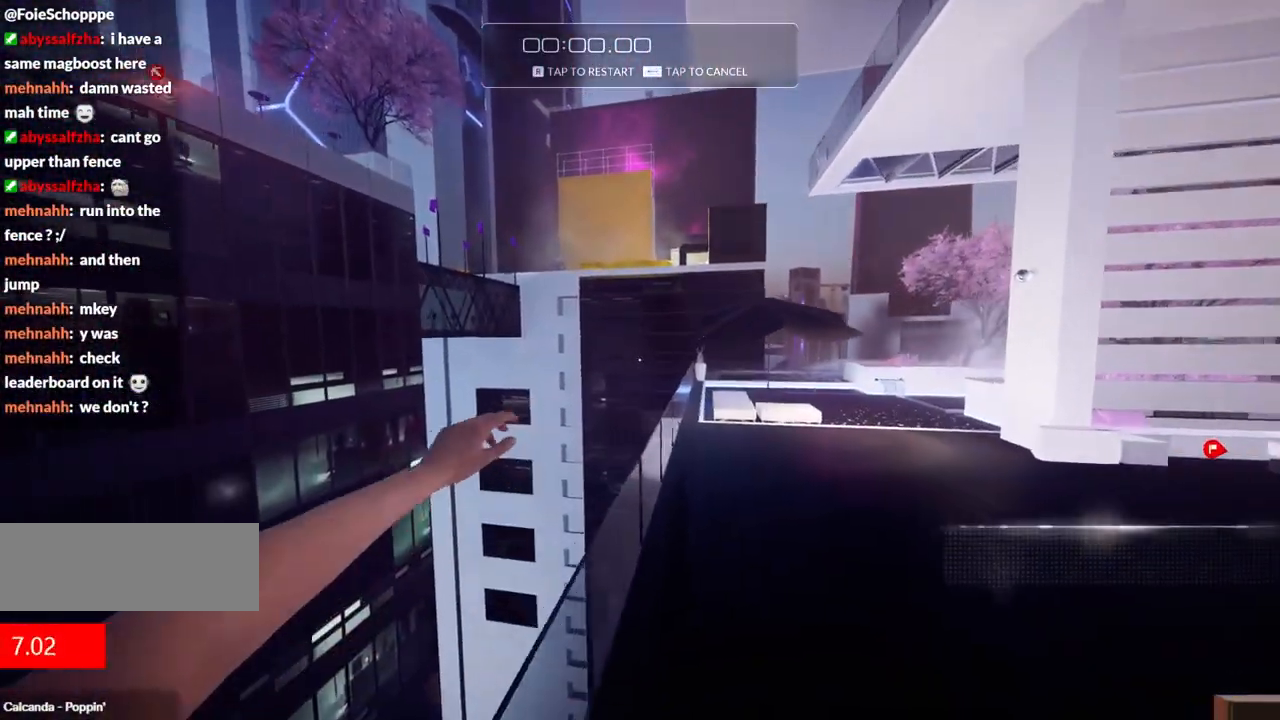
{"keys": ["a", "f", "w"], "events": [[84, "f", "down"], [184, "f", "up"], [234, "f", "down"]]}
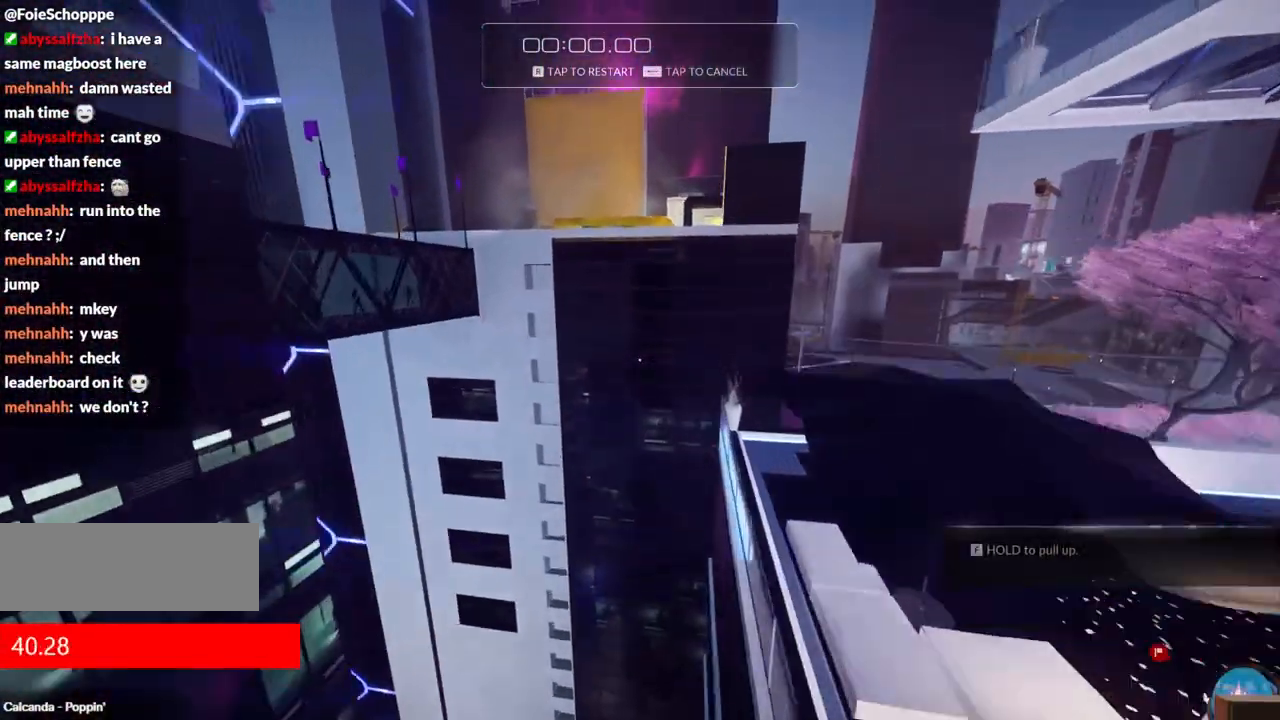
{"keys": ["a", "w"], "events": [[17, "f", "up"]]}
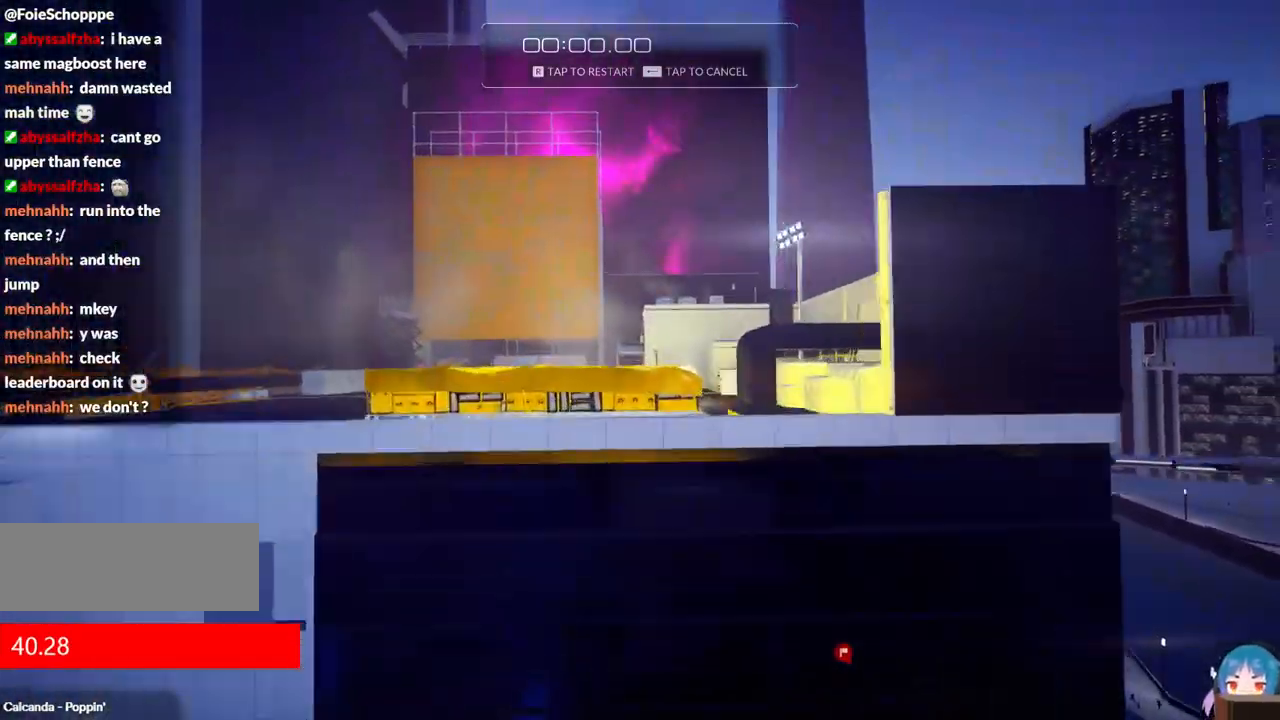
{"keys": ["w"], "events": [[350, "a", "up"]]}
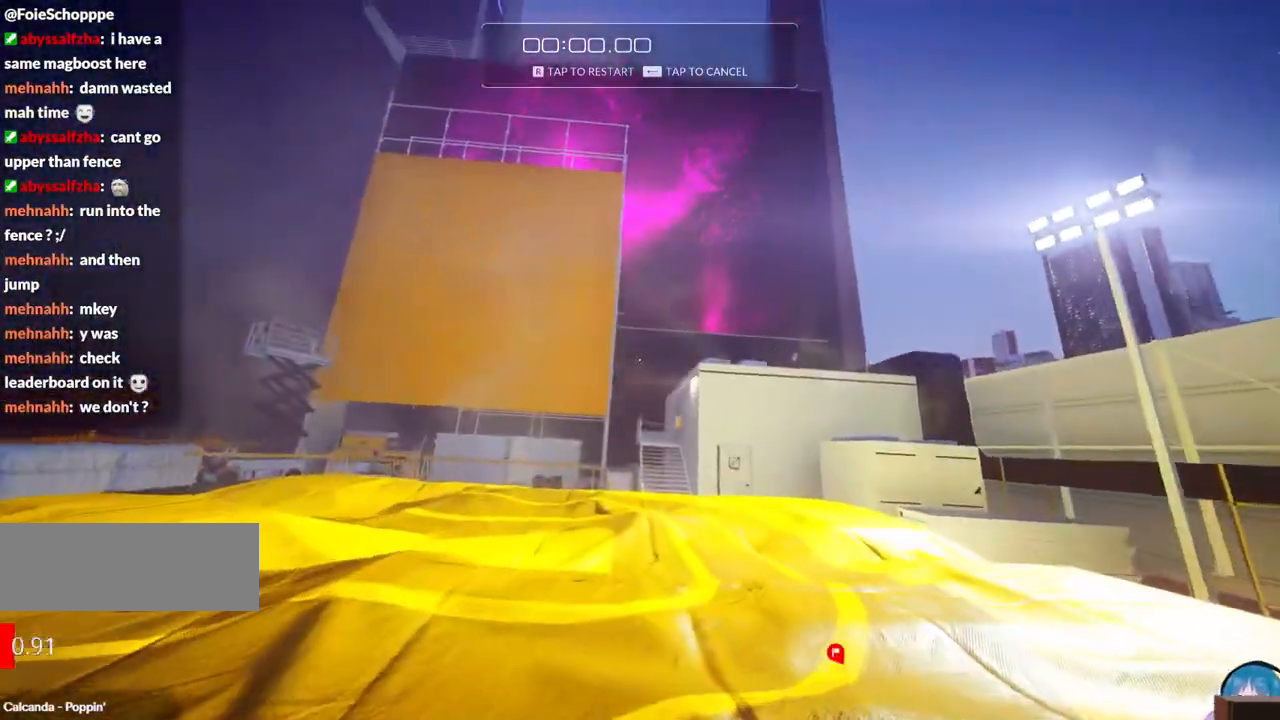
{"keys": ["a", "w"], "events": [[317, "a", "down"]]}
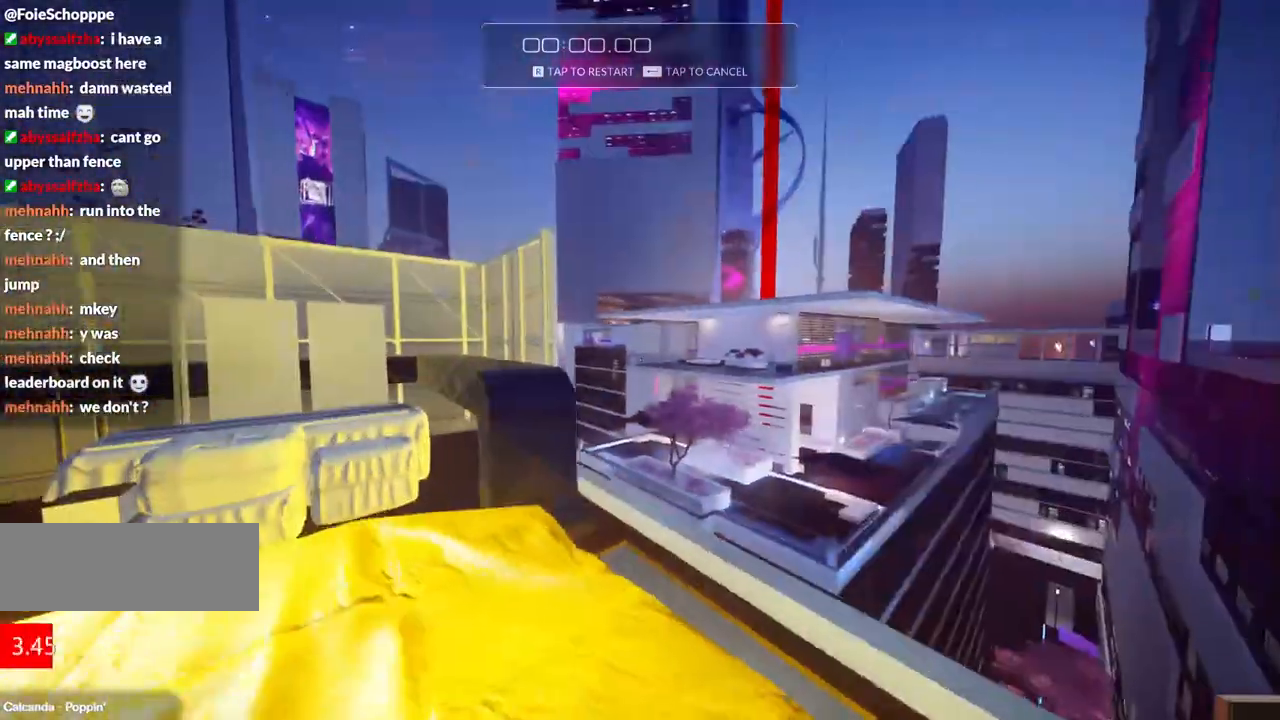
{"keys": [], "events": [[150, "w", "up"], [484, "a", "up"]]}
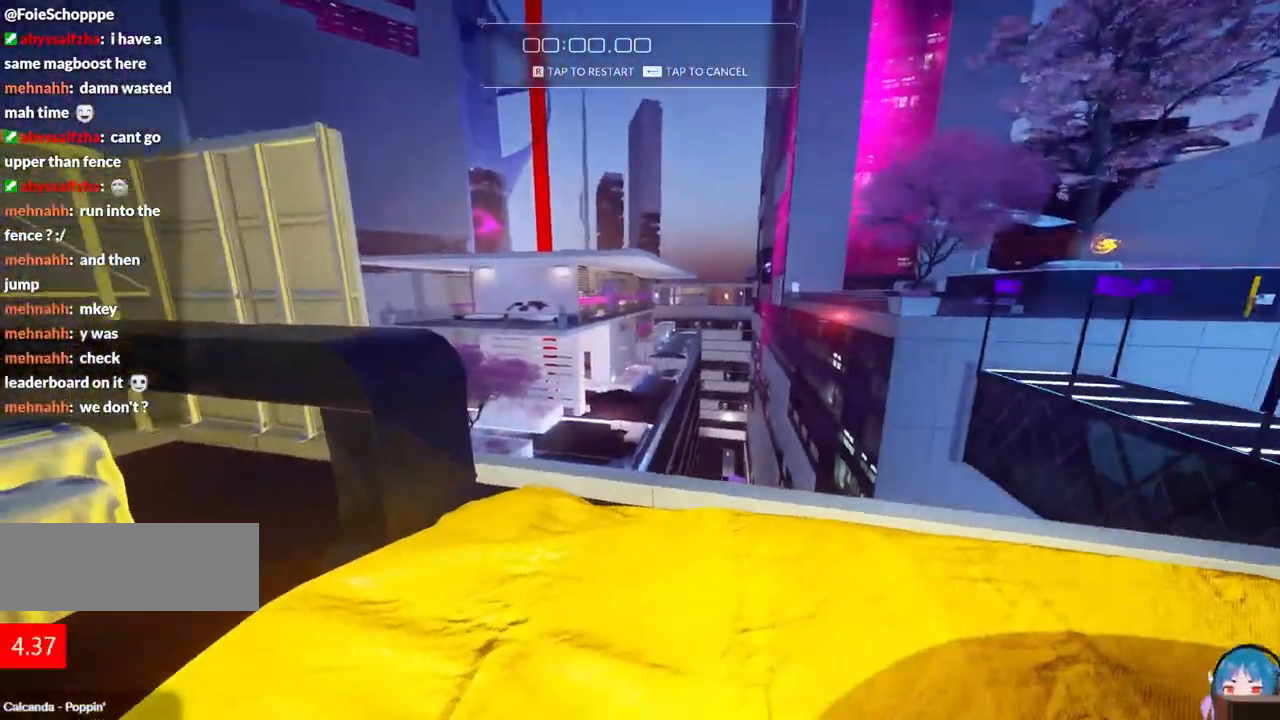
{"keys": ["a"], "events": [[67, "d", "down"], [167, "a", "down"], [167, "d", "up"], [300, "d", "down"], [350, "a", "up"], [450, "a", "down"], [500, "d", "up"]]}
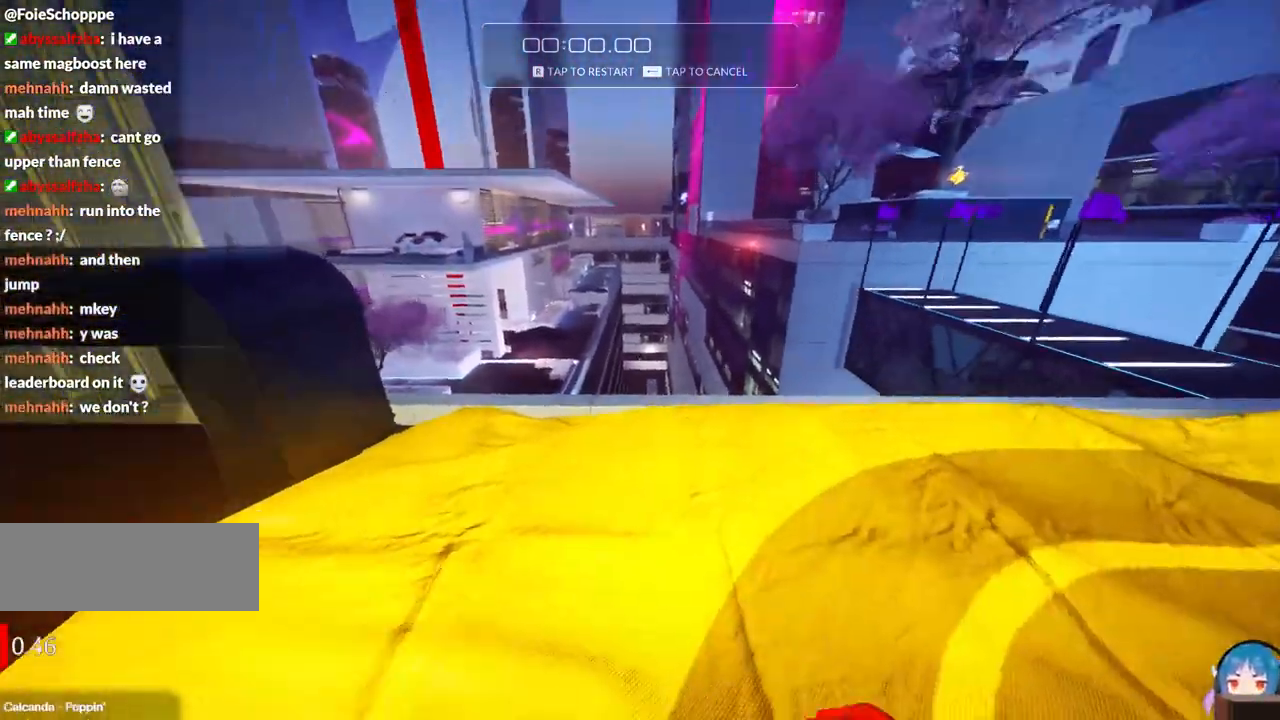
{"keys": ["r"], "events": [[84, "d", "down"], [184, "a", "up"], [234, "d", "up"], [367, "r", "down"]]}
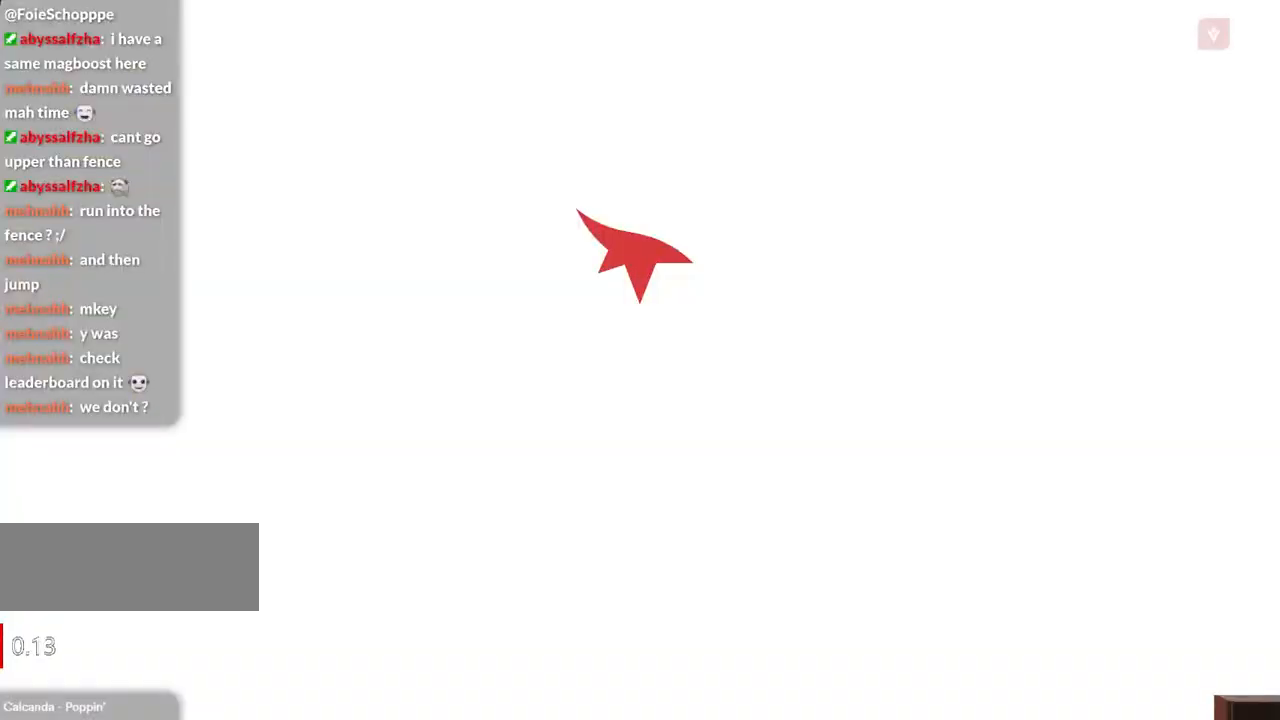
{"keys": [], "events": [[17, "r", "up"]]}
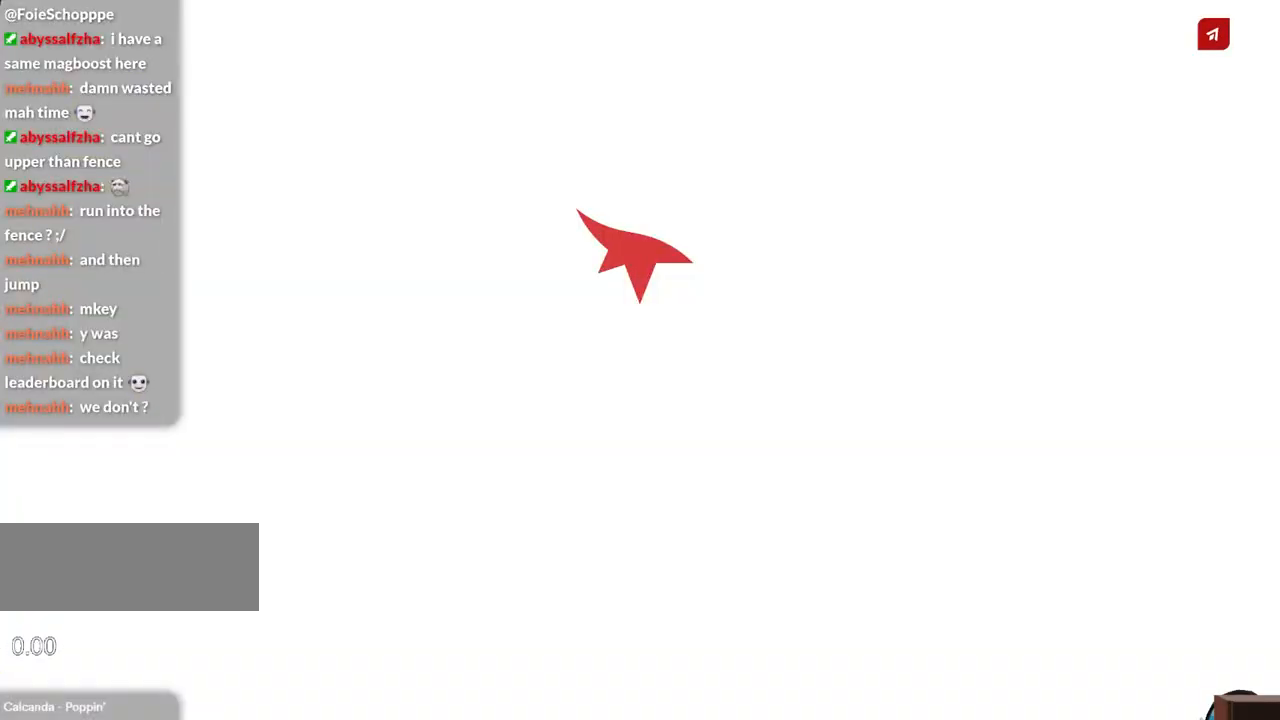
{"keys": ["w"], "events": [[400, "w", "down"]]}
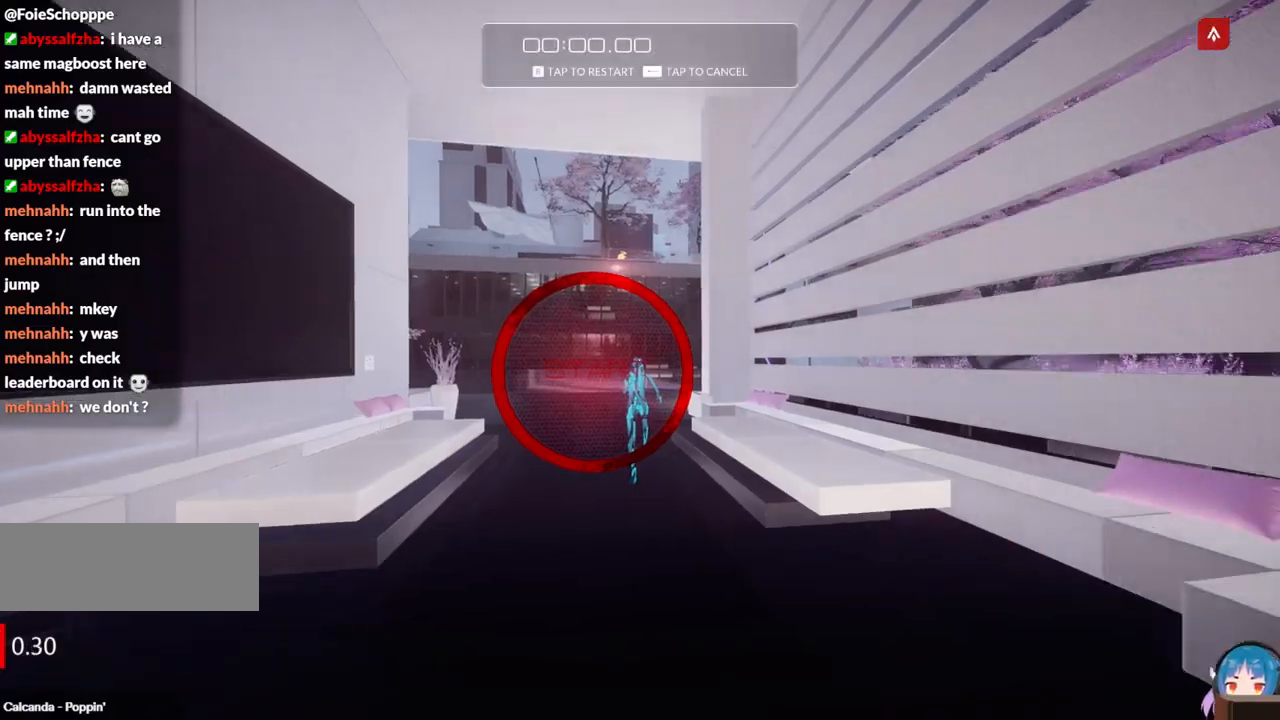
{"keys": ["w"], "events": [[84, "shift", "down"], [284, "shift", "up"]]}
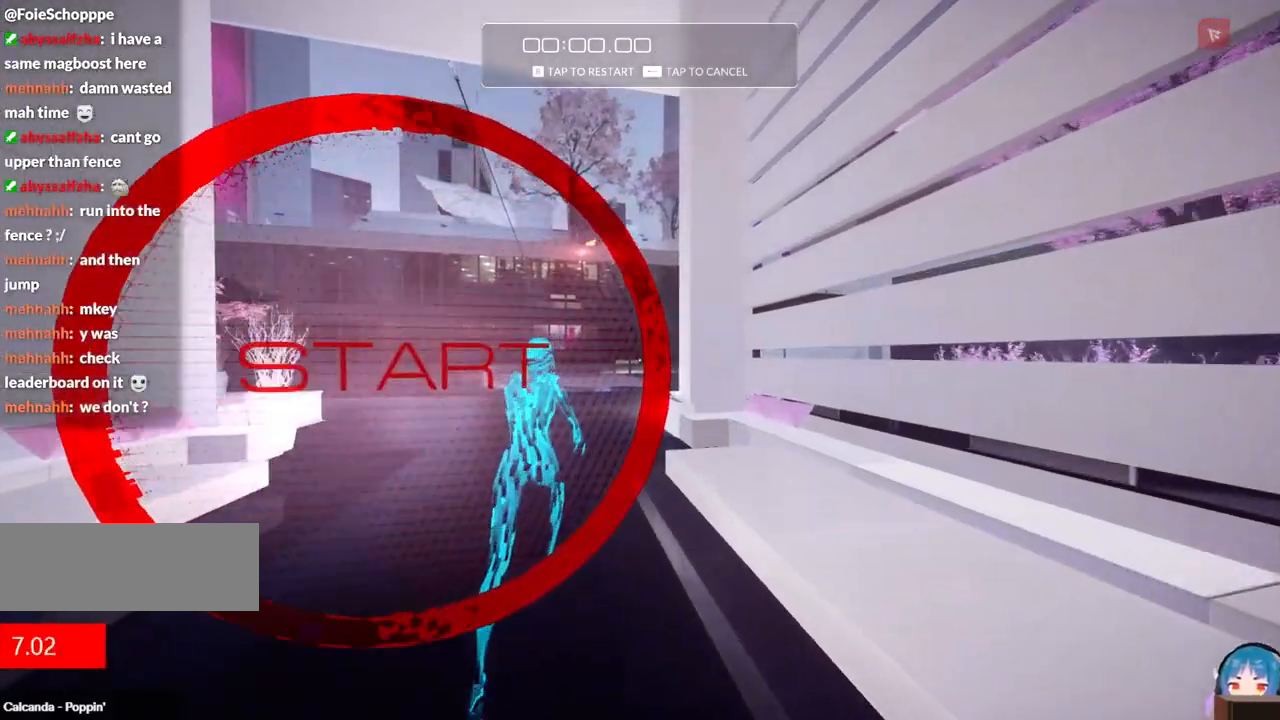
{"keys": ["w"], "events": []}
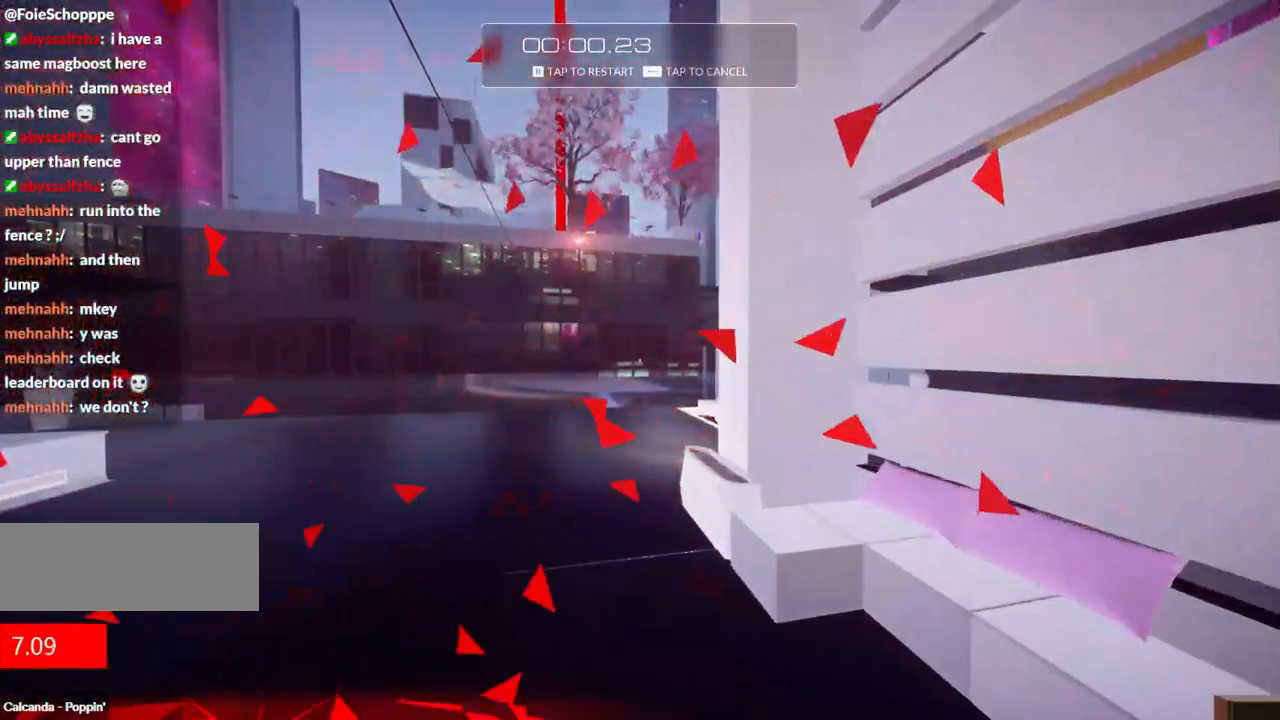
{"keys": ["w"], "events": []}
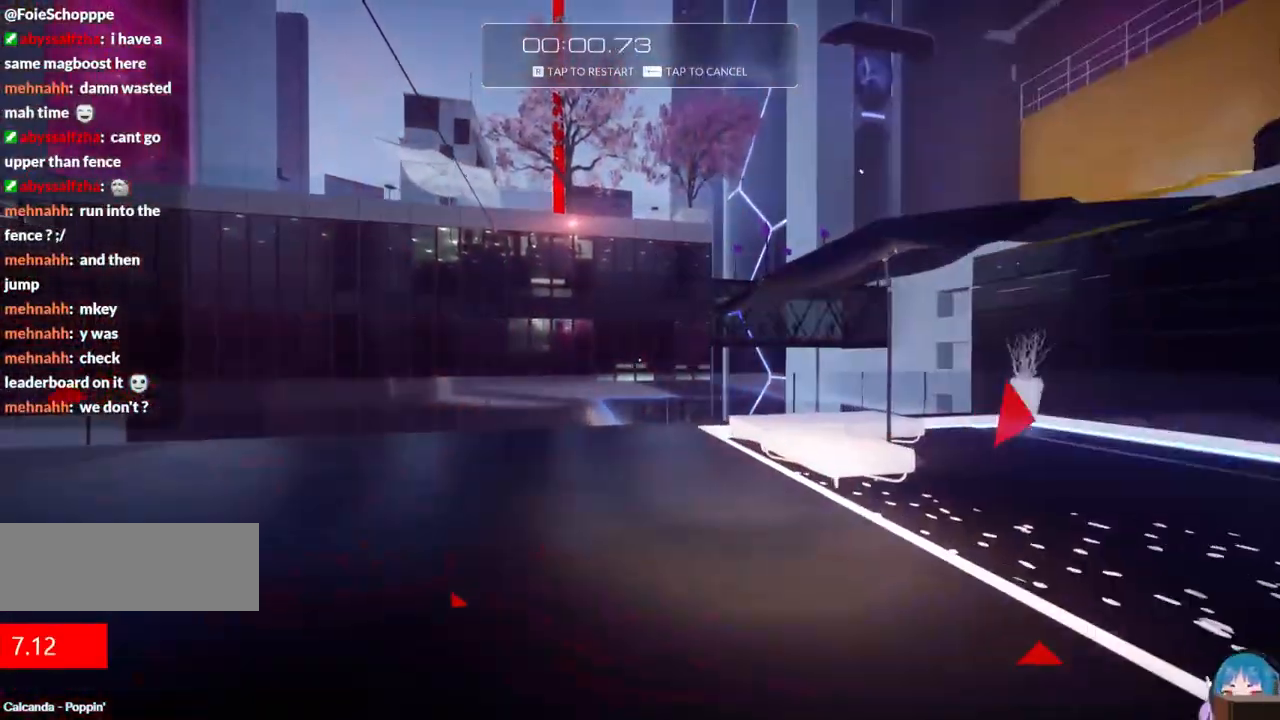
{"keys": ["d", "w"], "events": [[134, "d", "down"]]}
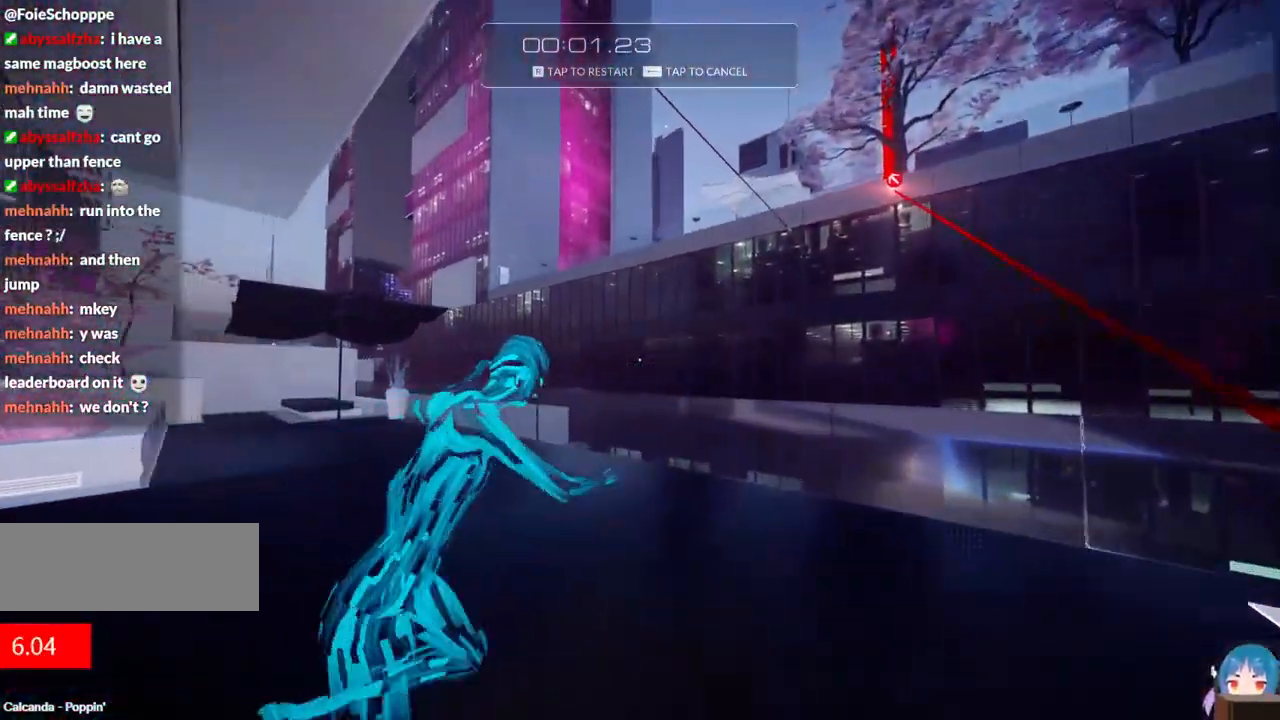
{"keys": ["w"], "events": [[17, "d", "up"], [250, "f", "down"], [434, "f", "up"]]}
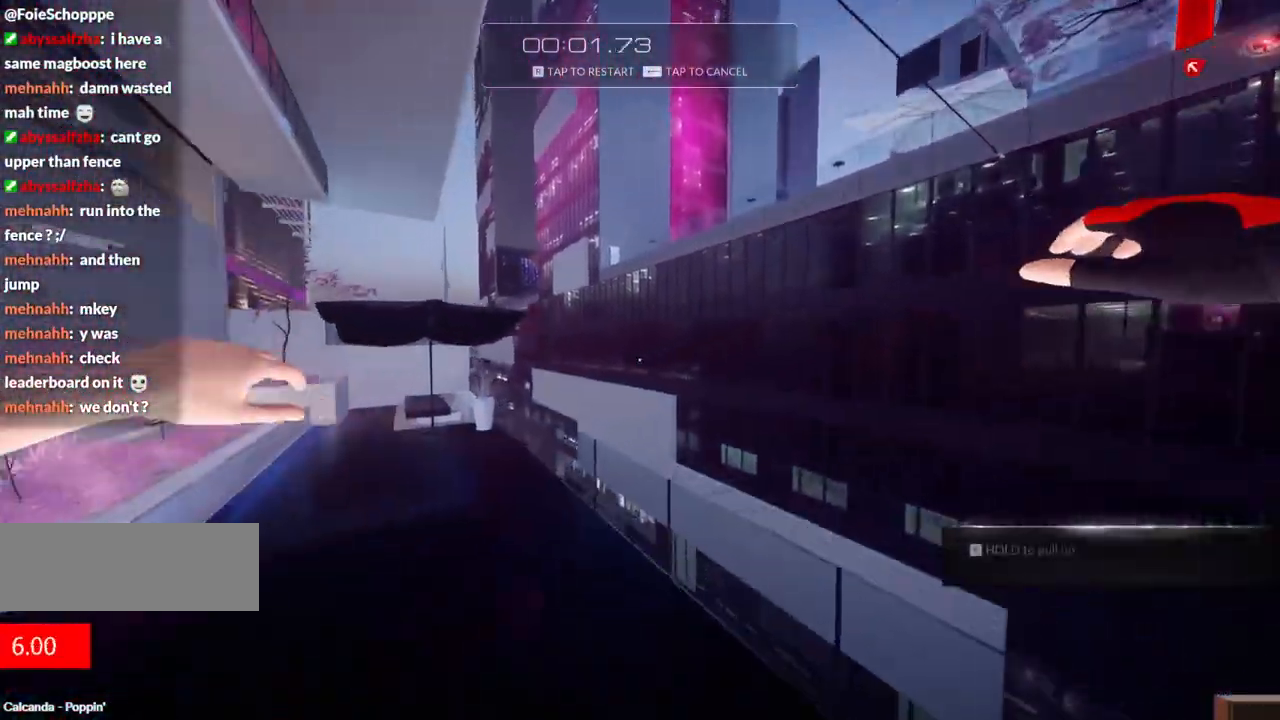
{"keys": ["w"], "events": [[350, "f", "down"], [450, "f", "up"]]}
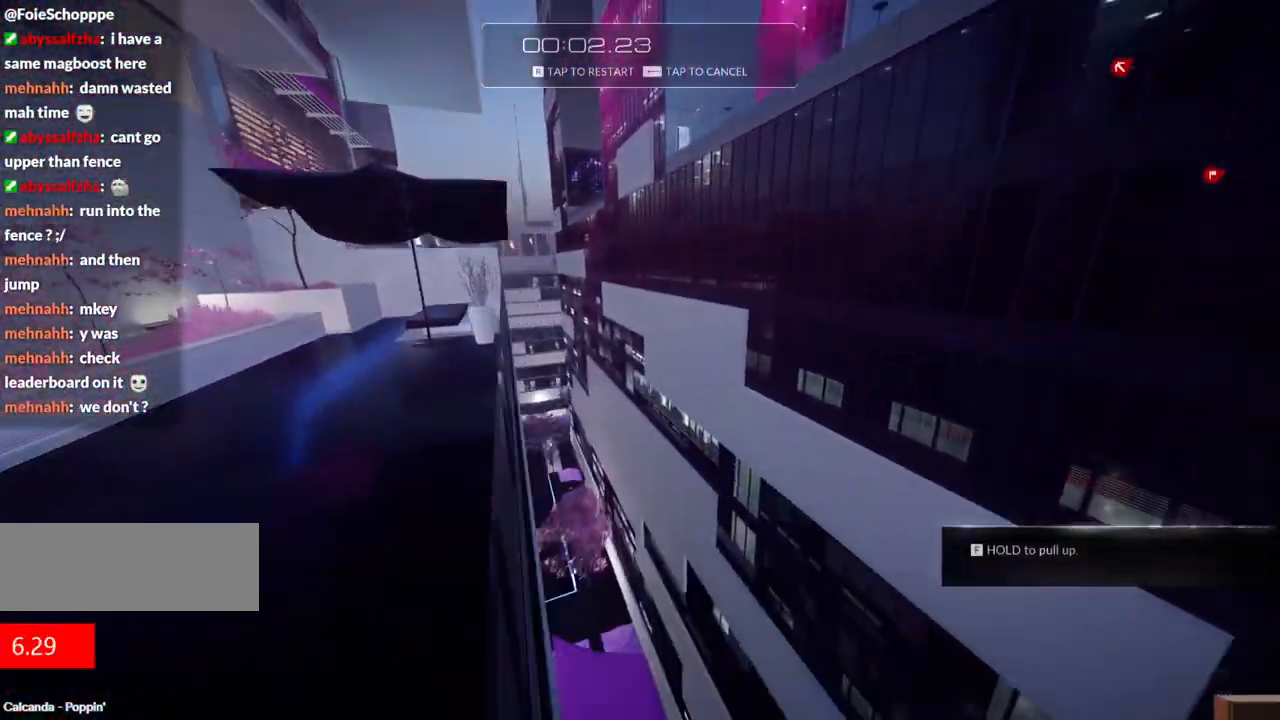
{"keys": ["a", "w"], "events": [[50, "f", "down"], [84, "f", "up"], [134, "f", "down"], [234, "a", "down"], [284, "f", "up"]]}
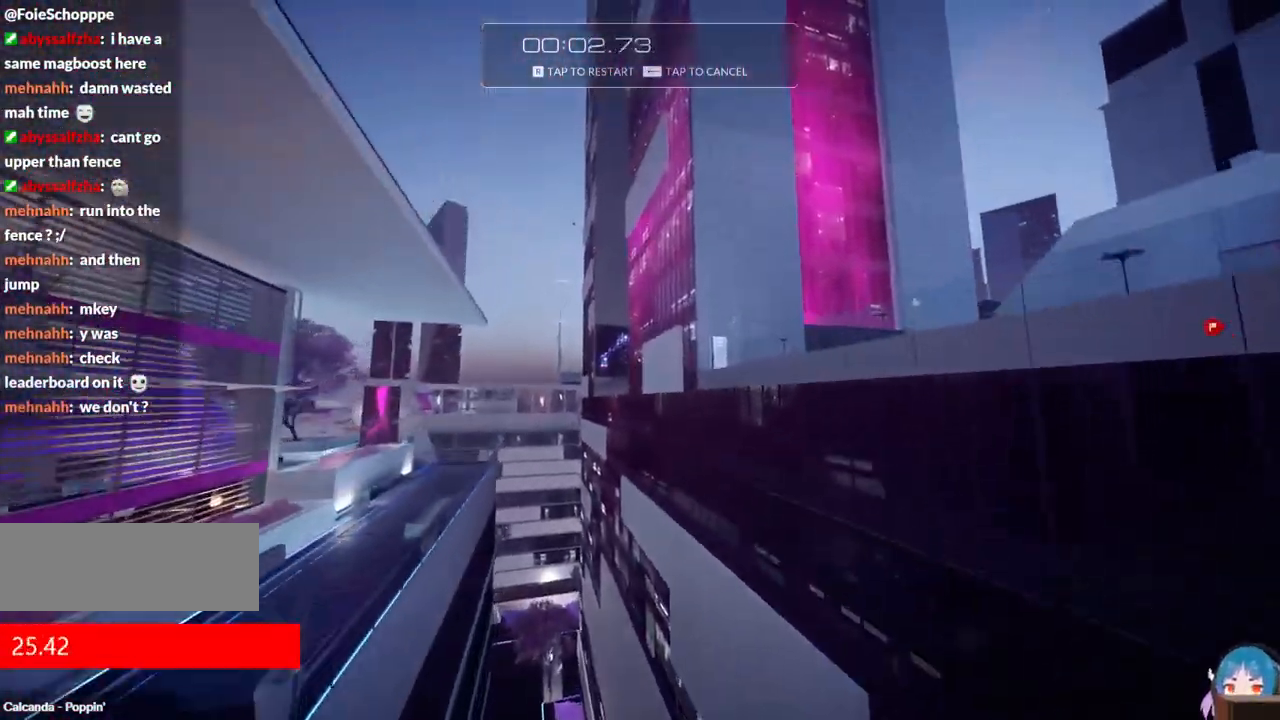
{"keys": ["a", "w"], "events": []}
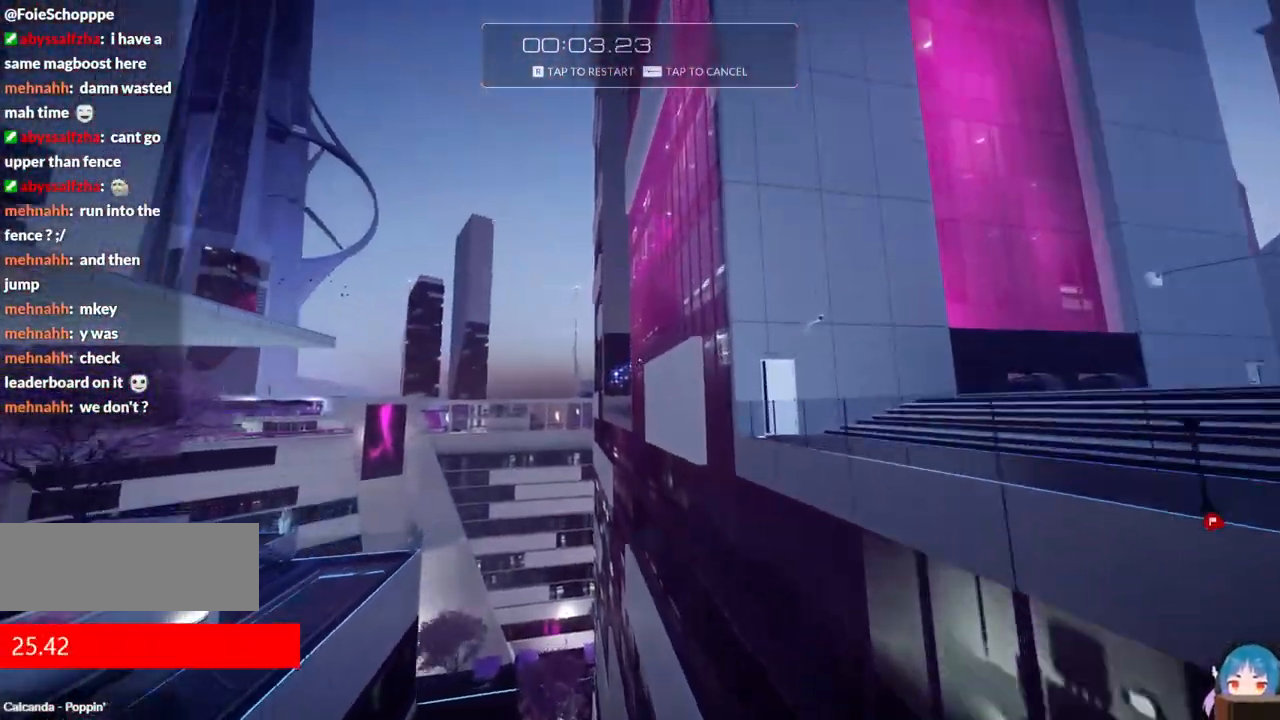
{"keys": ["w"], "events": [[400, "a", "up"]]}
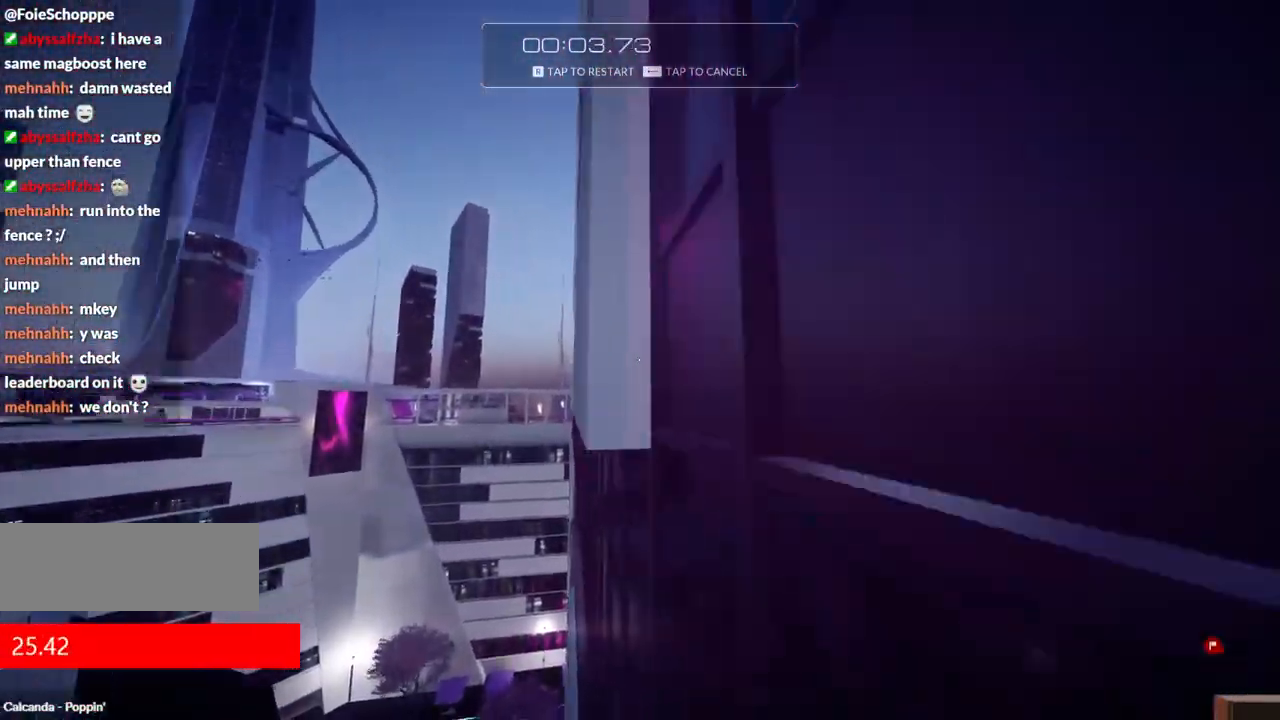
{"keys": [], "events": [[84, "r", "down"], [184, "r", "up"], [284, "w", "up"]]}
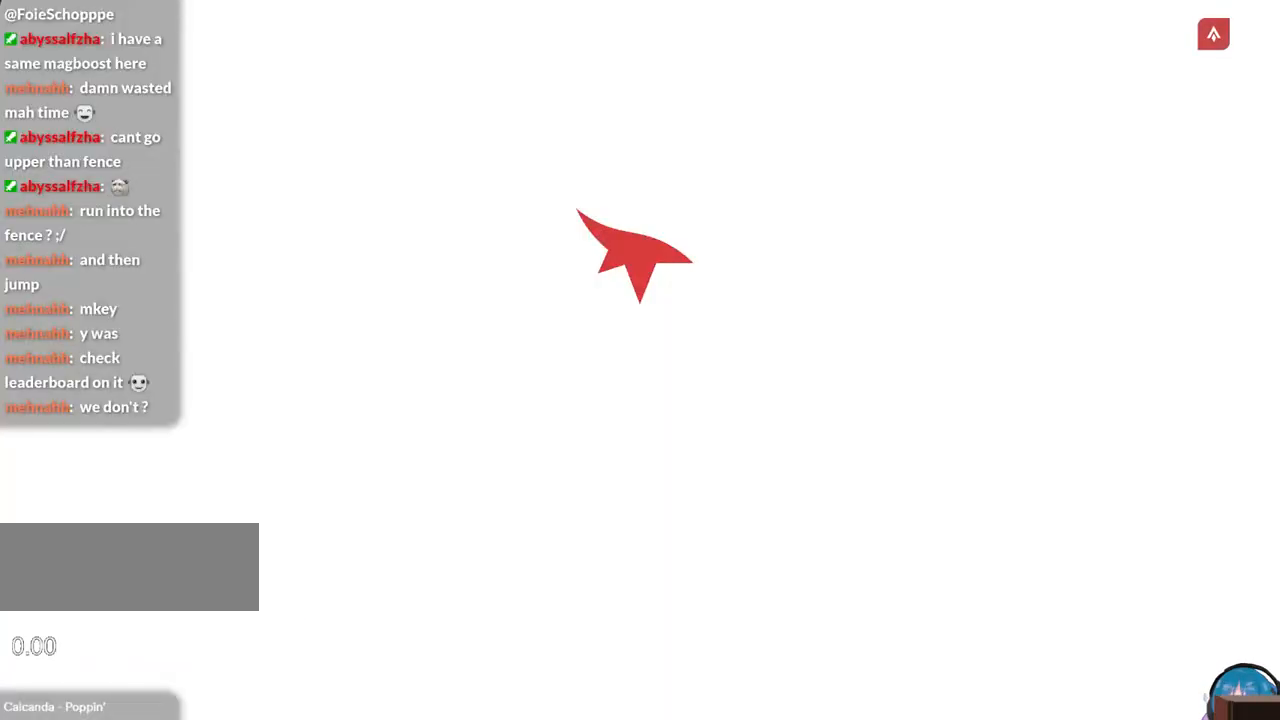
{"keys": [], "events": []}
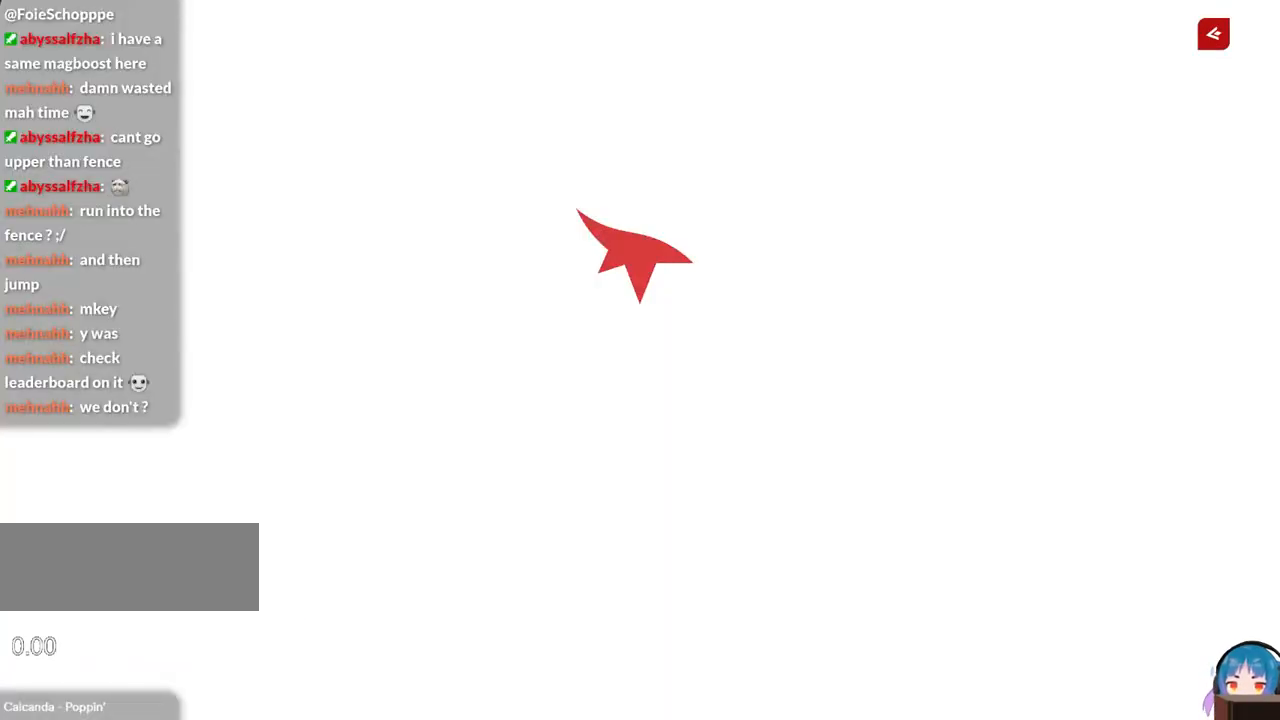
{"keys": [], "events": []}
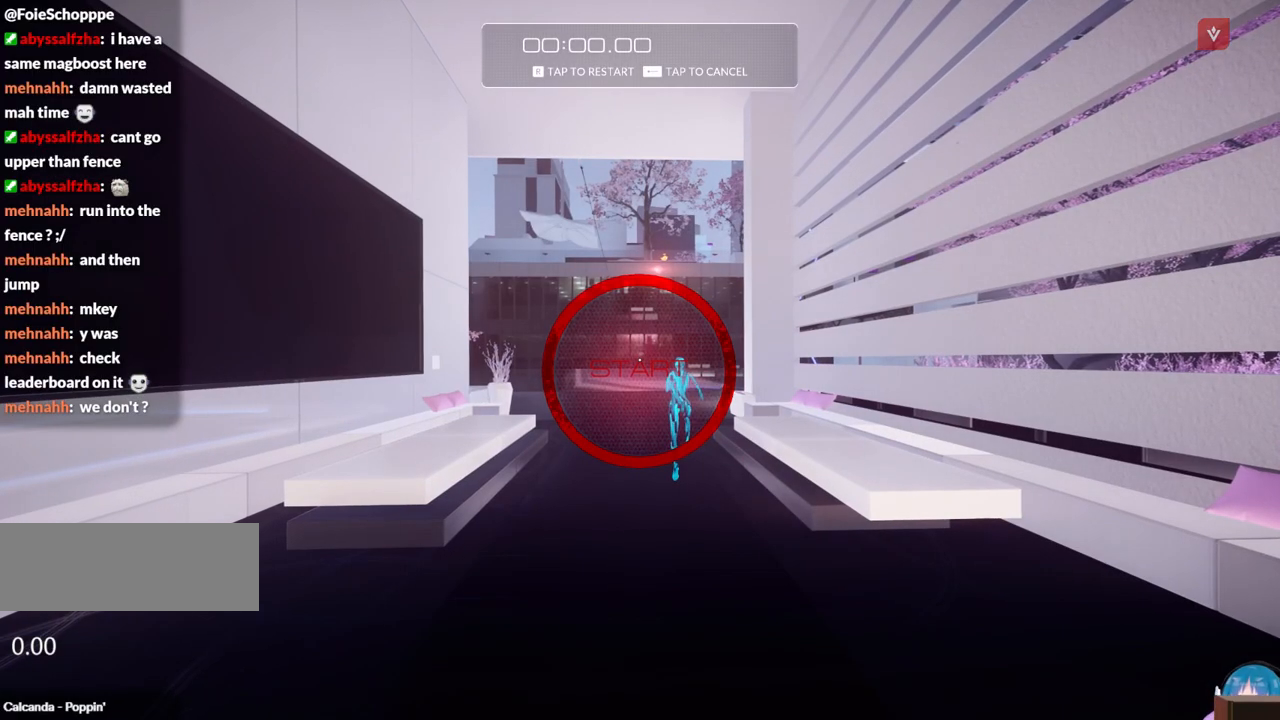
{"keys": ["shift", "w"], "events": [[267, "shift", "down"], [267, "w", "down"]]}
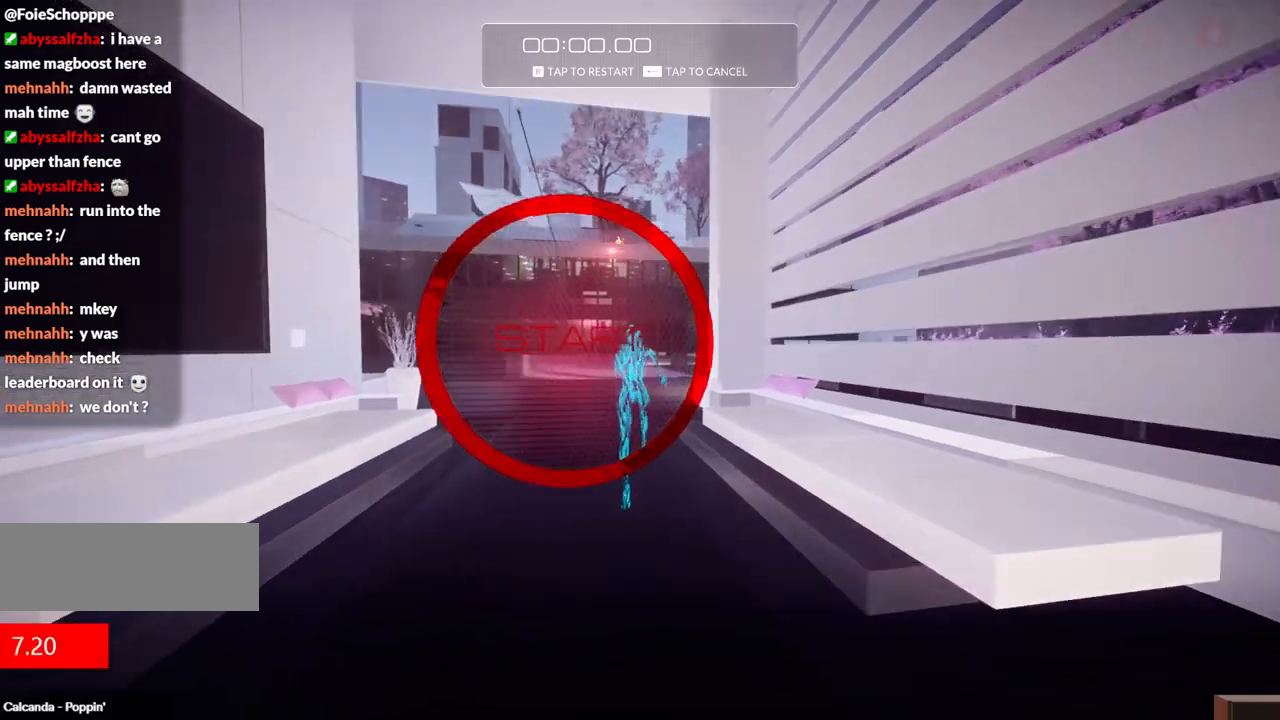
{"keys": ["w"], "events": [[100, "shift", "up"]]}
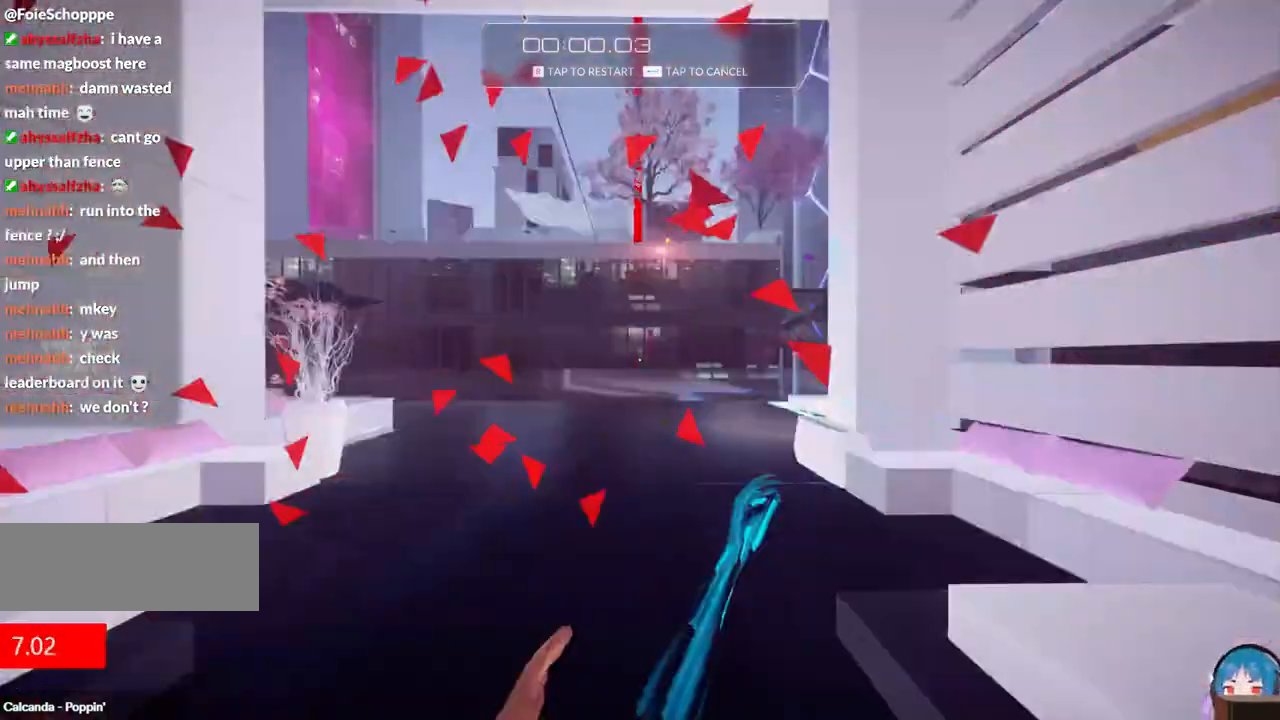
{"keys": ["w"], "events": []}
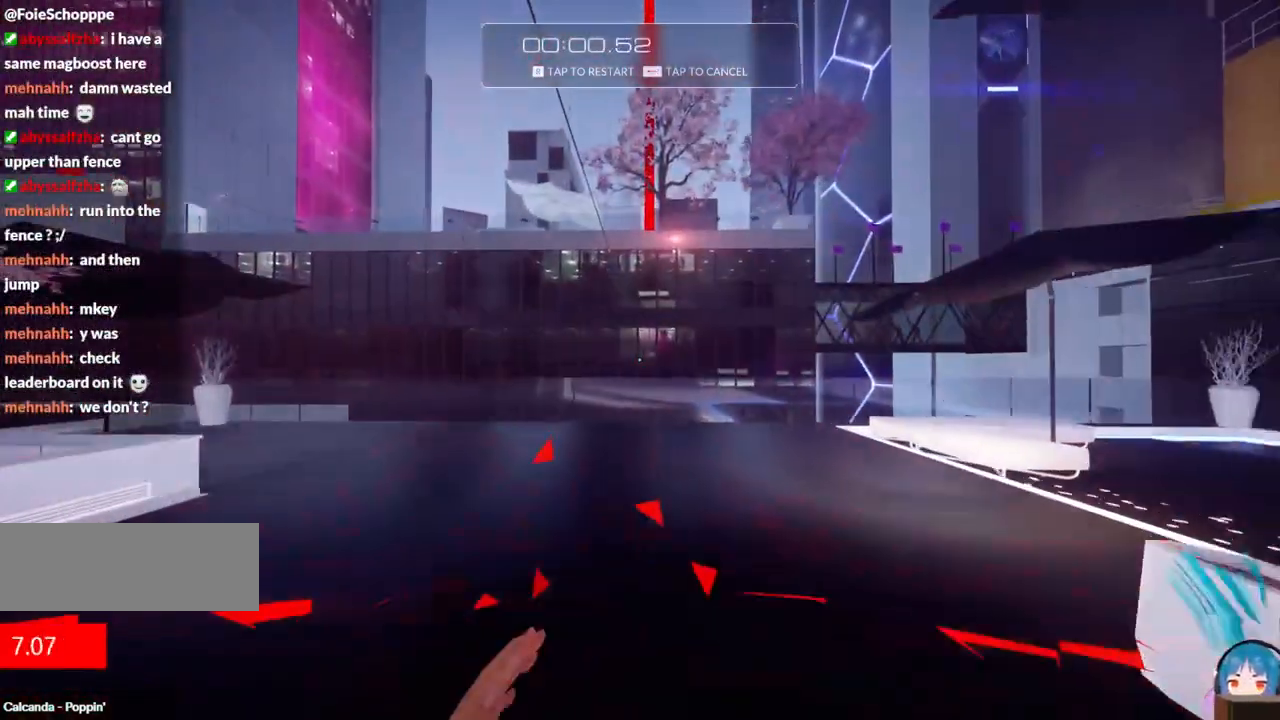
{"keys": ["w"], "events": []}
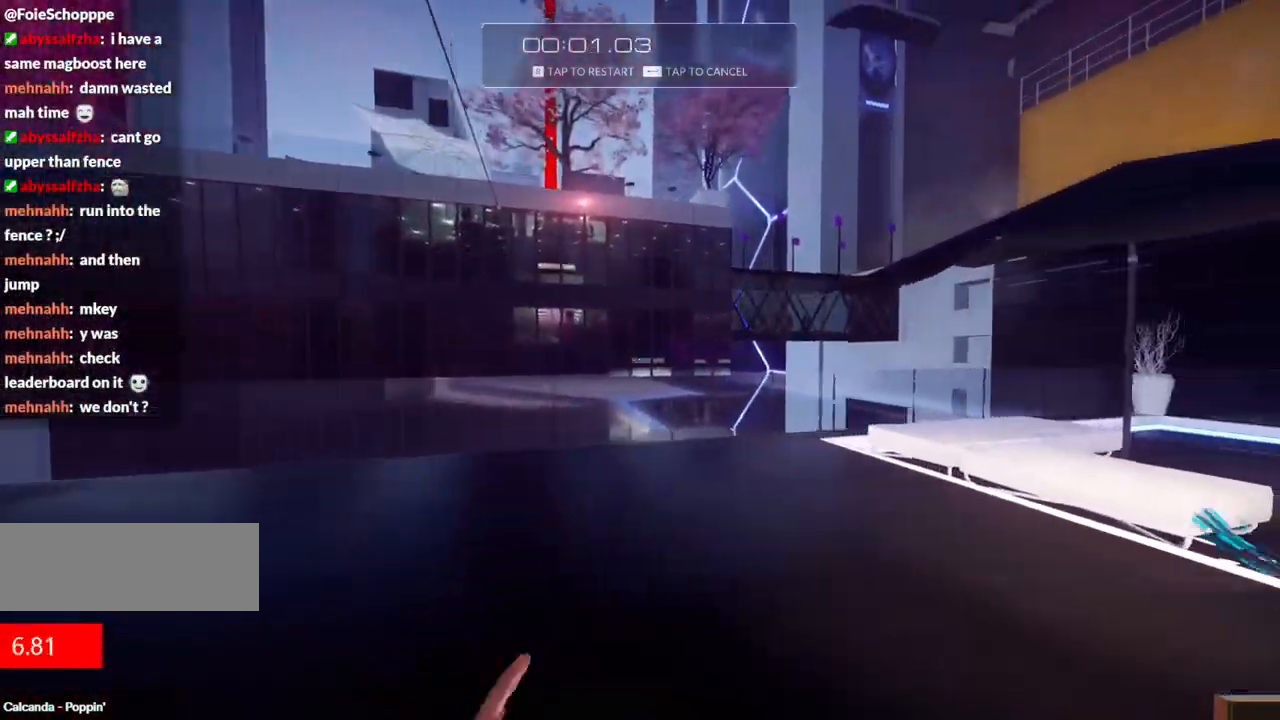
{"keys": ["w"], "events": []}
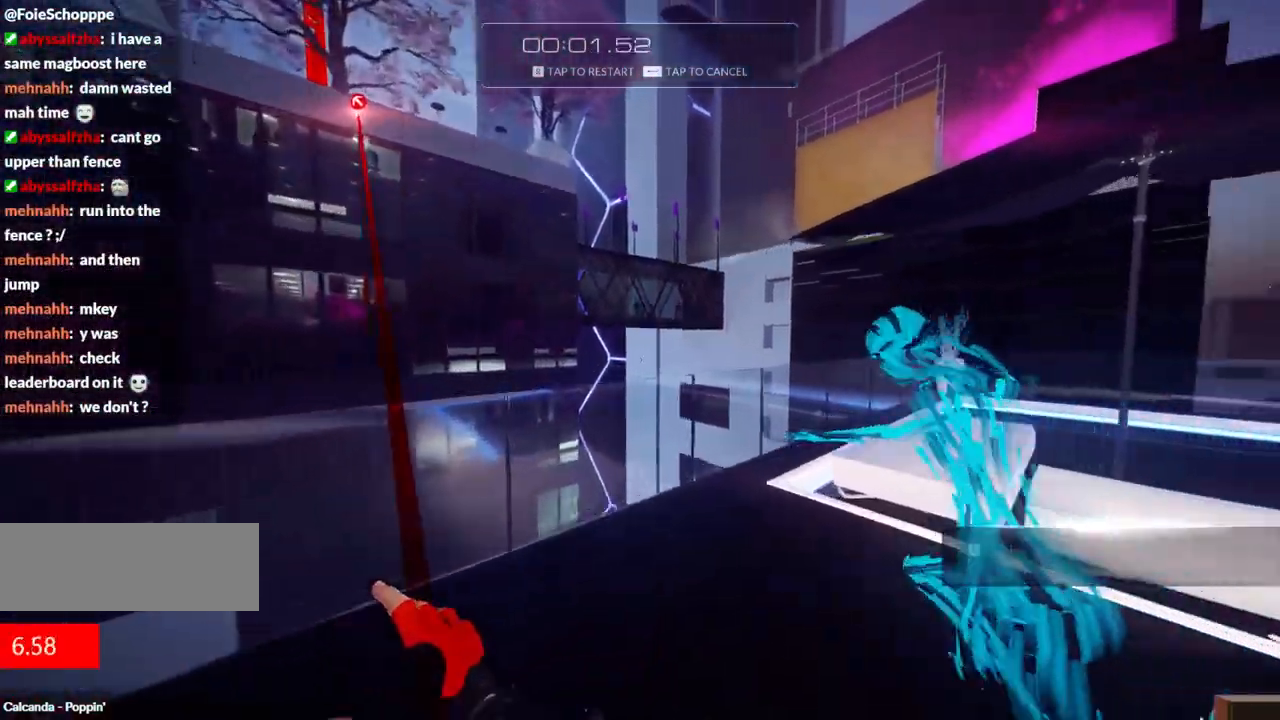
{"keys": ["w"], "events": [[450, "f", "down"], [500, "f", "up"]]}